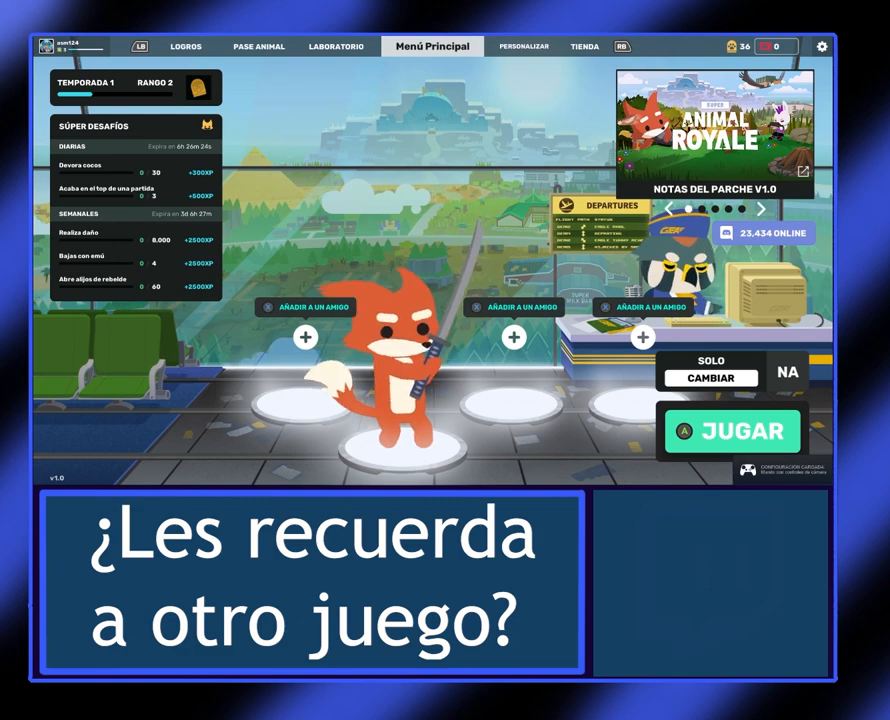
Gameplay with a controller (Xbox layout); each line is a JSON object with the inputs held at the frame after it. "events" lists button and stick changes between this image and that frame as [ms after this image, input, new state], when the widget could be followed in between. Not read: L3 R3 TOUCHPAD other_buttons right_stick.
{"buttons": [], "left_stick": "center", "events": [[100, "R1", "down"], [167, "R1", "up"]]}
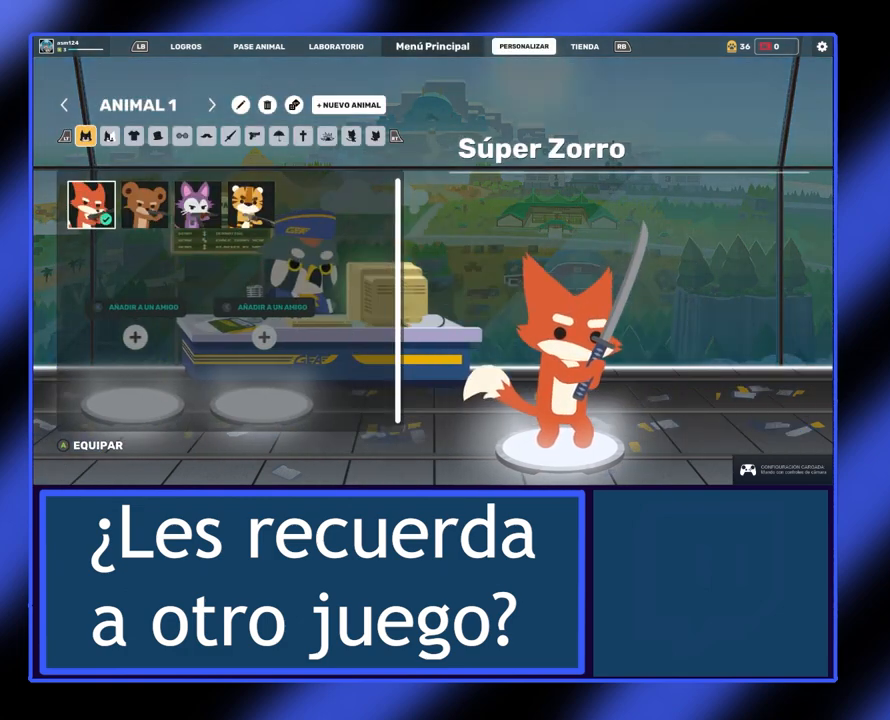
{"buttons": [], "left_stick": "center", "events": []}
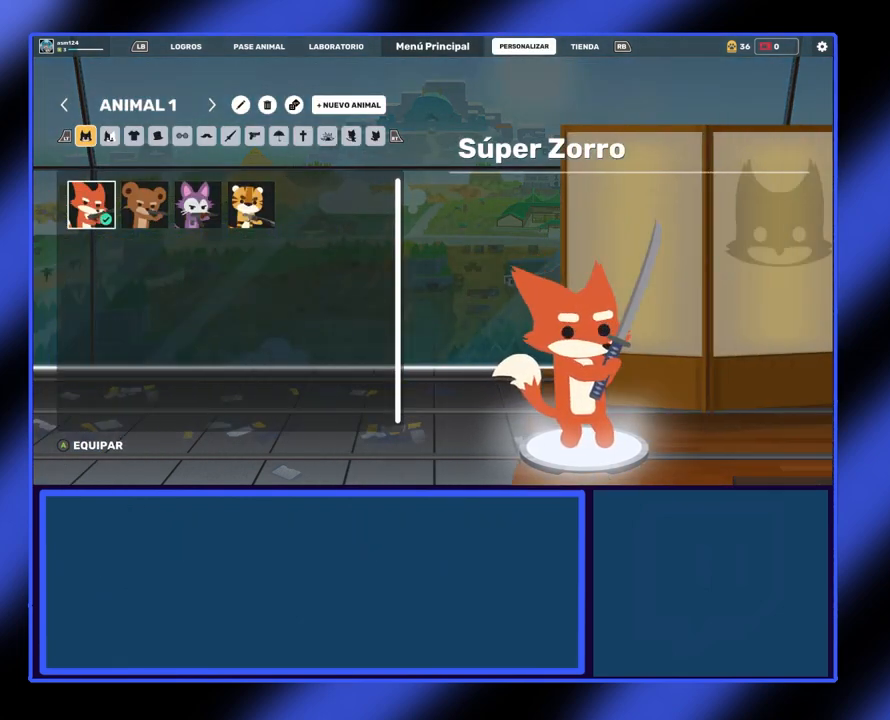
{"buttons": [], "left_stick": "center", "events": []}
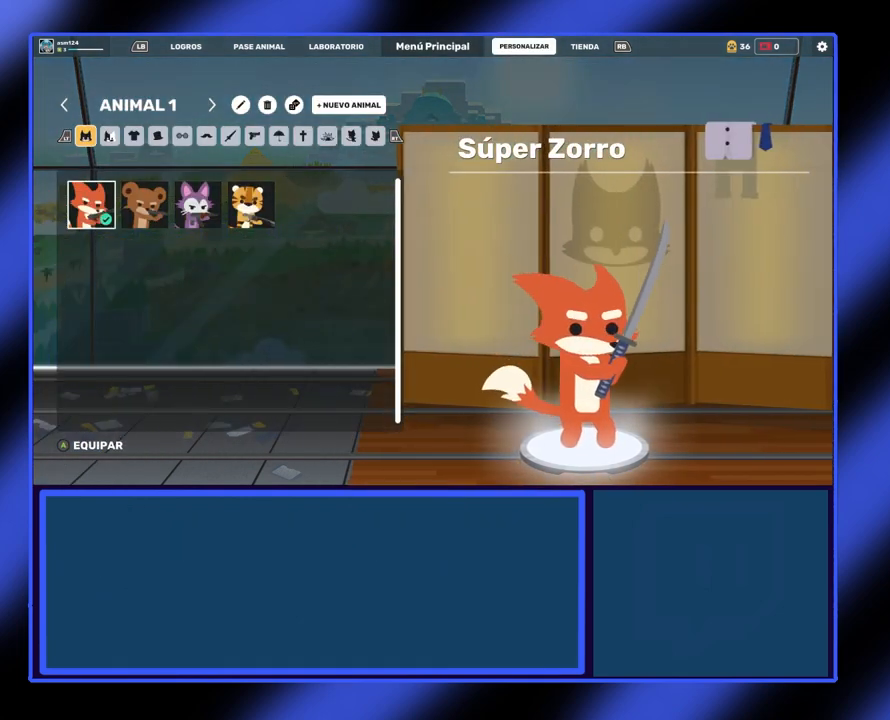
{"buttons": [], "left_stick": "center", "events": []}
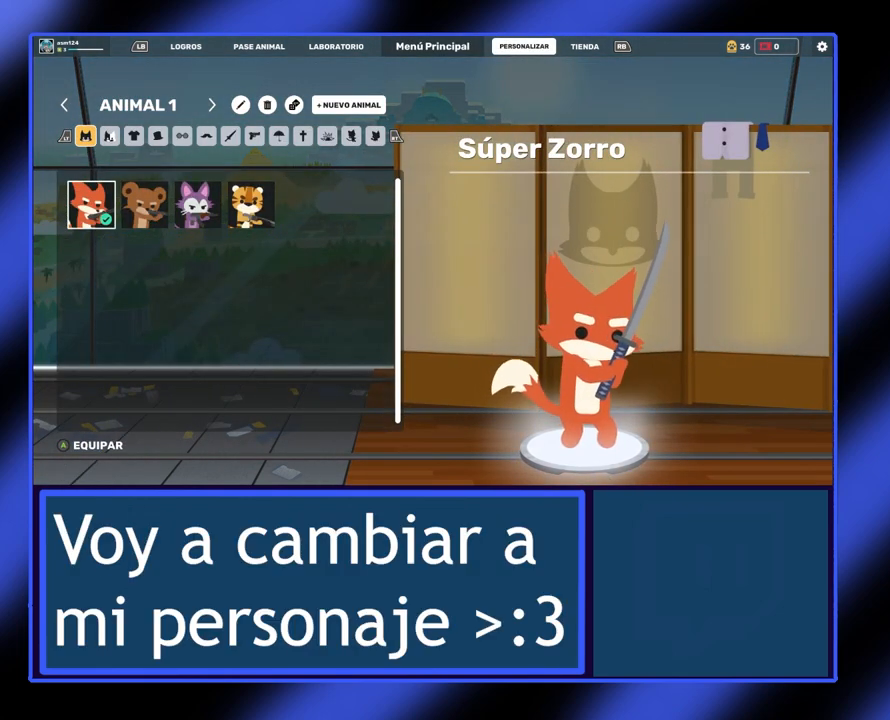
{"buttons": [], "left_stick": "center", "events": [[67, "left_stick", "right"], [233, "left_stick", "center"]]}
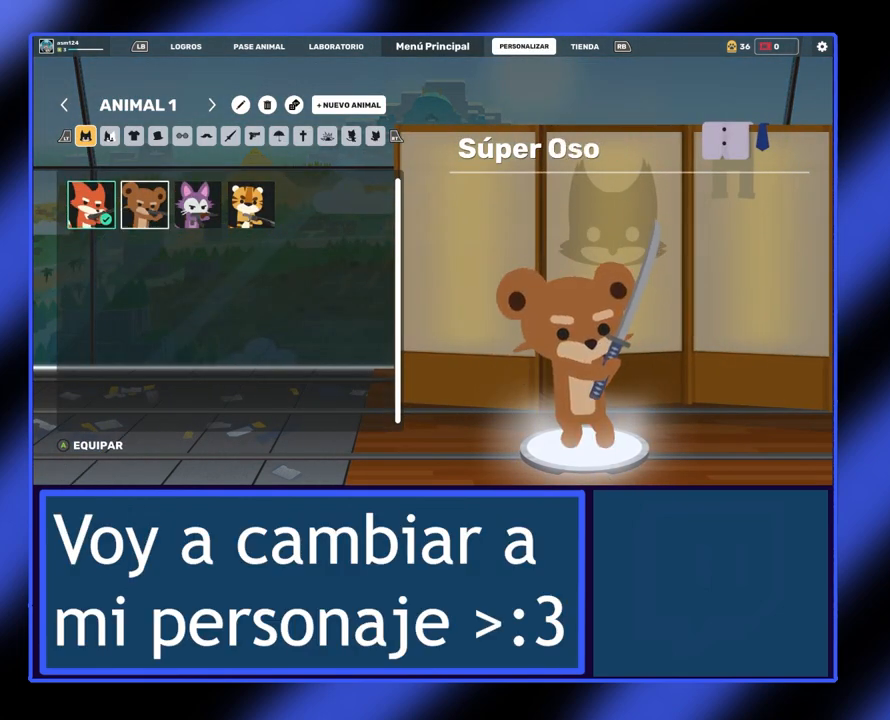
{"buttons": [], "left_stick": "center", "events": [[200, "left_stick", "right"], [400, "left_stick", "center"]]}
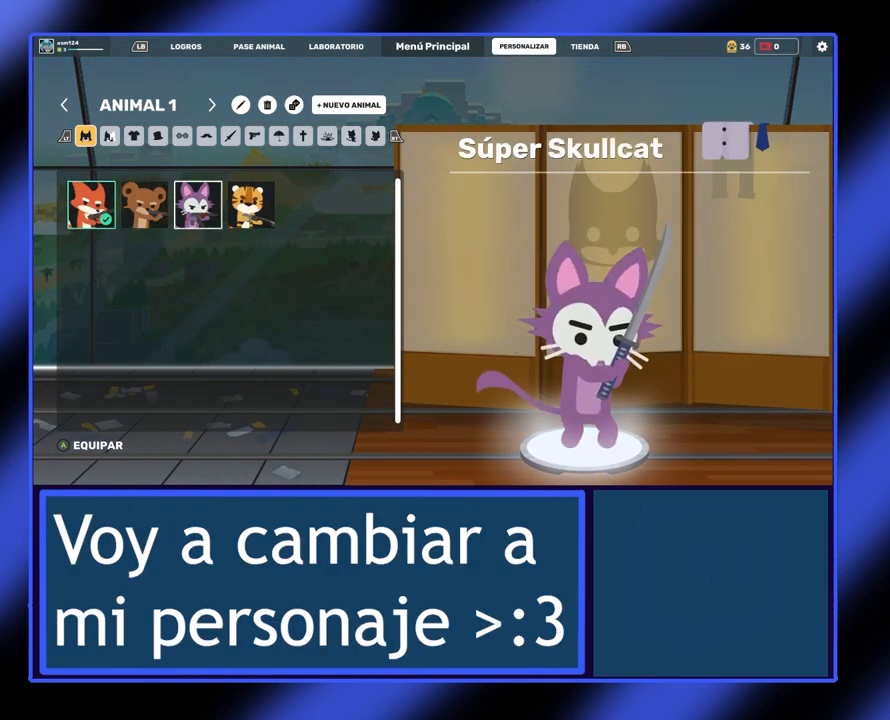
{"buttons": [], "left_stick": "center", "events": []}
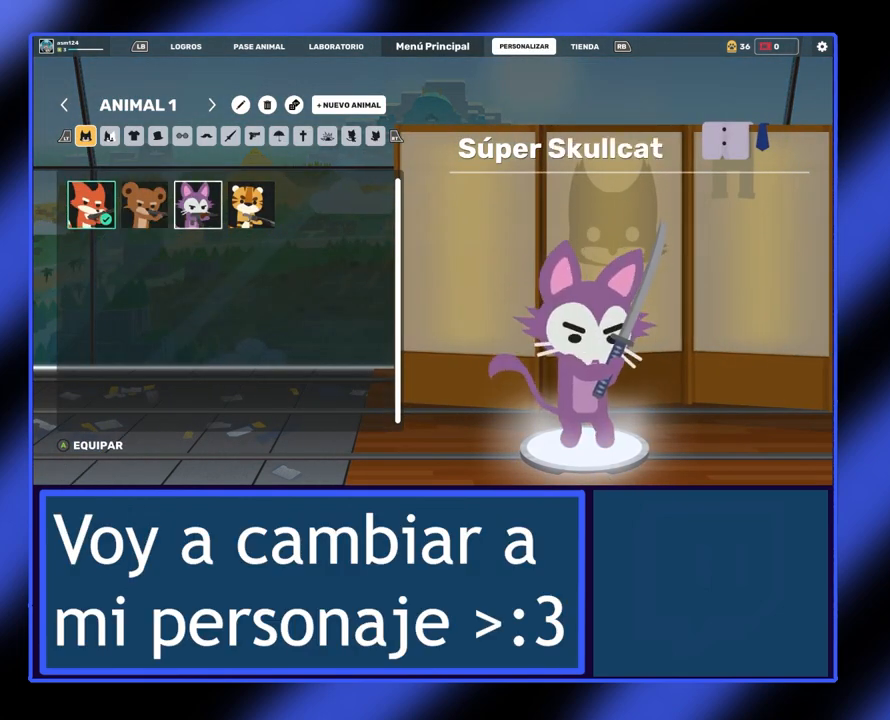
{"buttons": [], "left_stick": "center", "events": []}
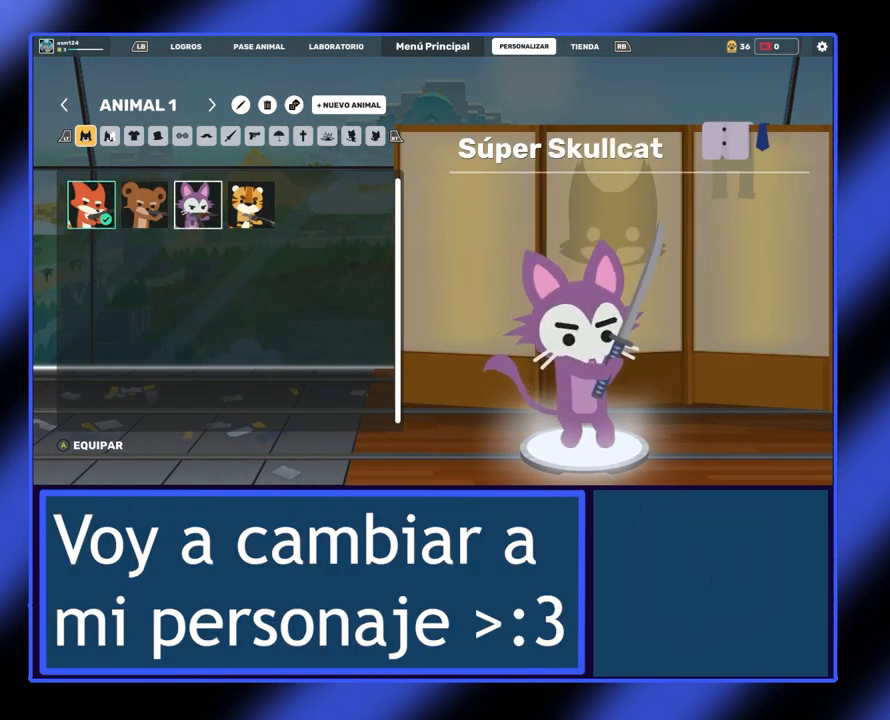
{"buttons": [], "left_stick": "center", "events": [[333, "A", "down"], [467, "A", "up"]]}
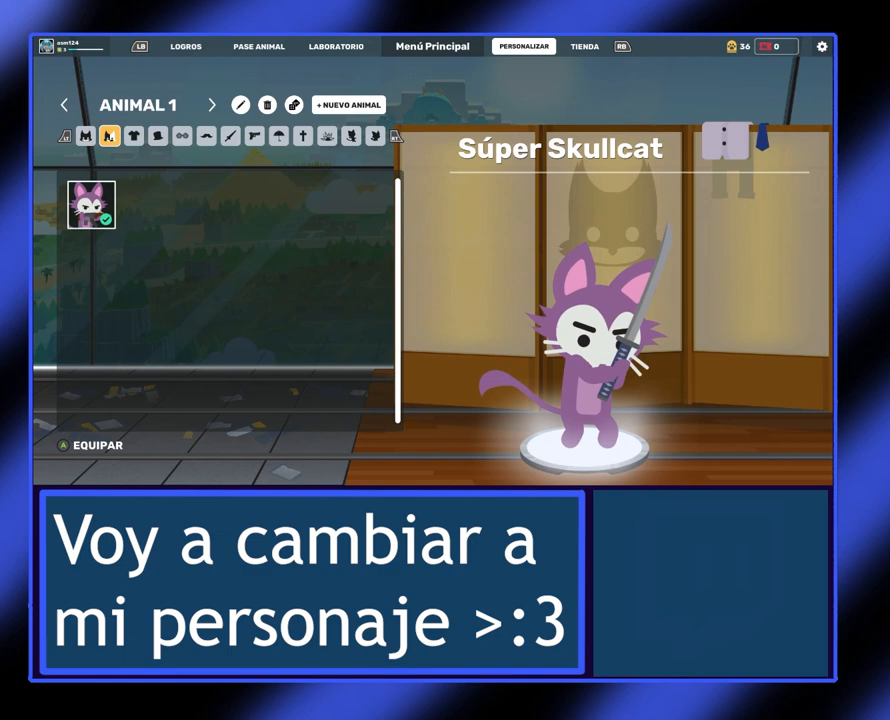
{"buttons": [], "left_stick": "center", "events": []}
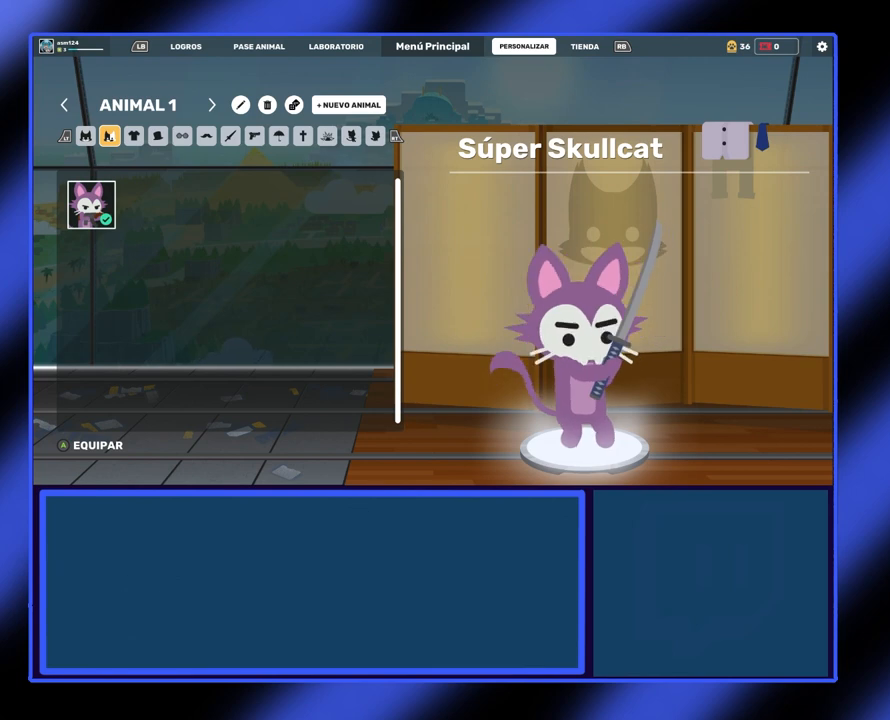
{"buttons": [], "left_stick": "center", "events": []}
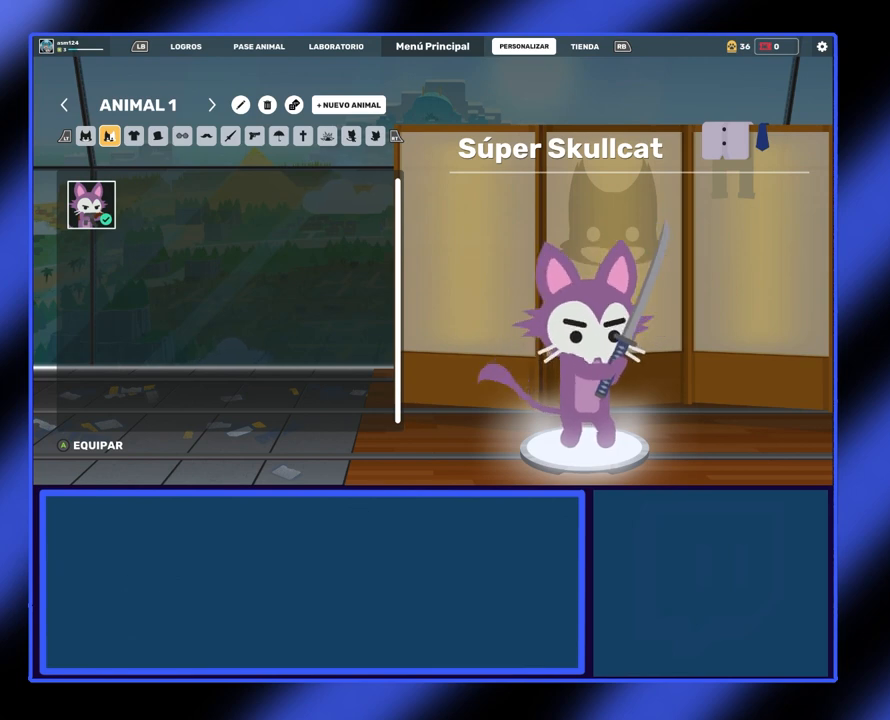
{"buttons": [], "left_stick": "center", "events": [[300, "L1", "down"], [467, "L1", "up"]]}